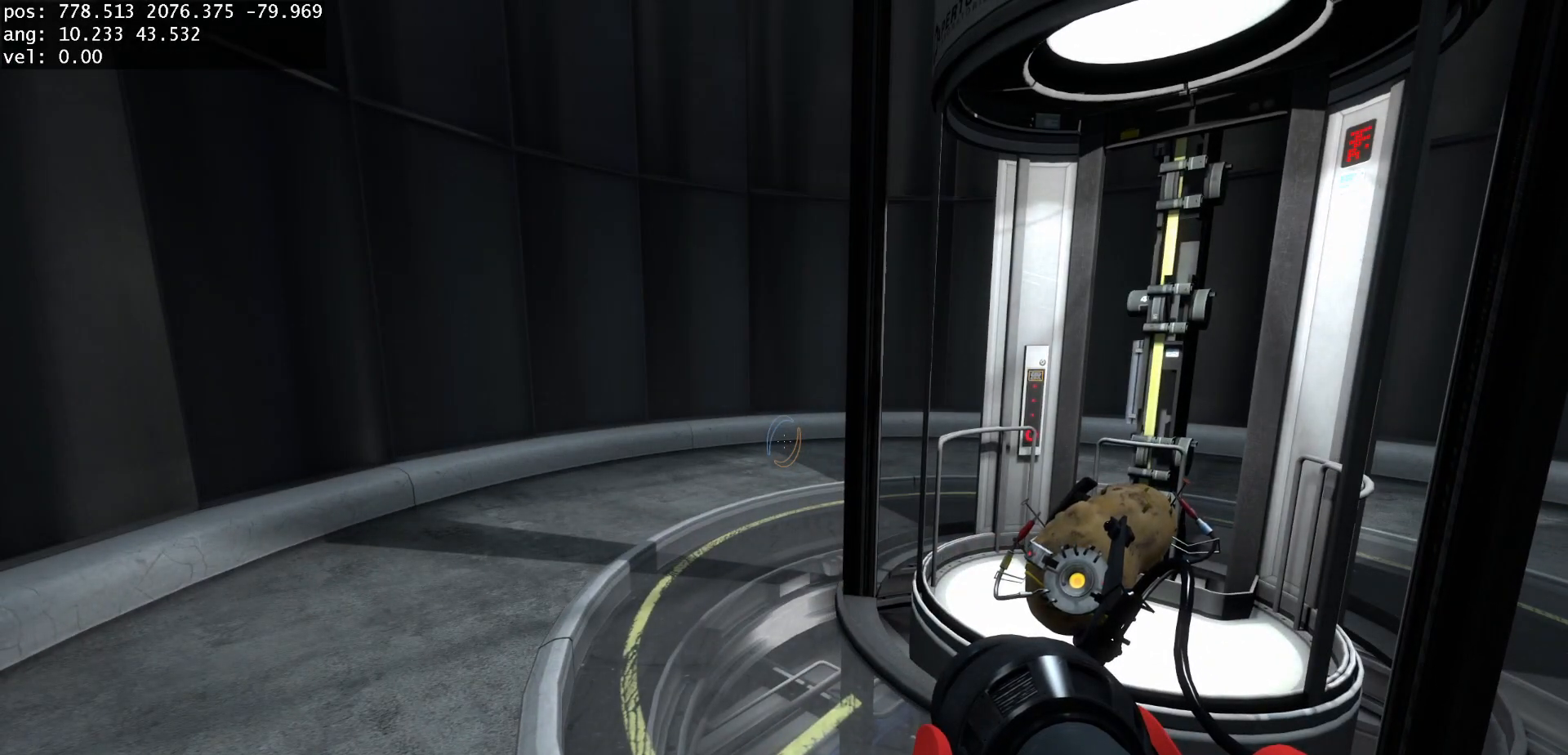
Gameplay with keyboard and mouse; each line is a JSON object with the keys and mouse buttons held at the frame after it. "events" lists presses ("down") and releases ("up") of "a", "d", "duck", "jump", "s", "use", "w", "mouse_left" and "mouse_right" between this image and that frame as [ms after this image, input, new state], when the widget could be followed in between. "mouse_left", "mouse_right" = the "left", "right" buttons of the "mouse" list. No other keys are recorded. Mouse movement is not recorded. Key names are as the overlay labels them; some are game actions (e.g. jump) rather than physical keys.
{"keys": [], "mouse": [], "events": []}
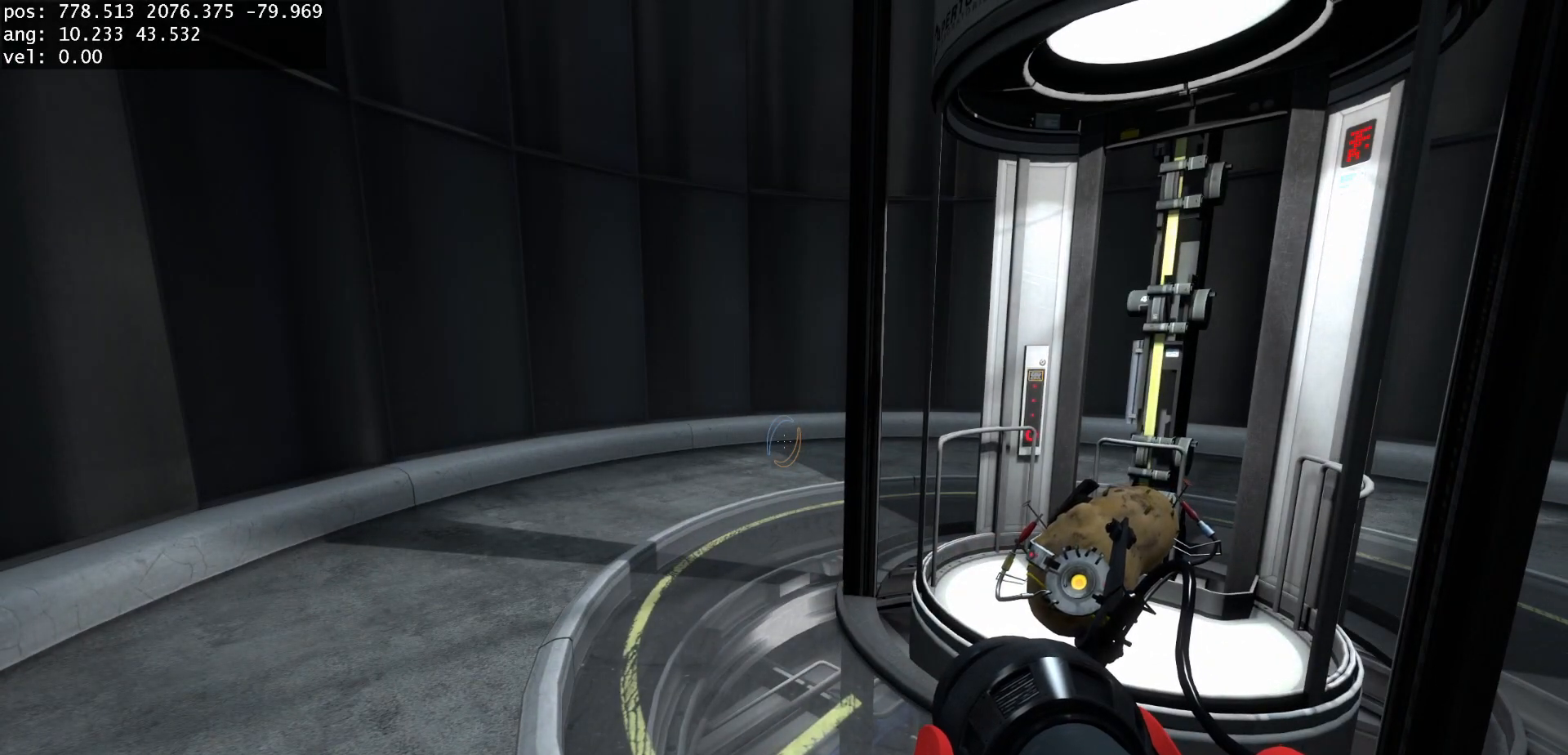
{"keys": ["a", "w"], "mouse": [], "events": [[183, "a", "down"], [200, "w", "down"]]}
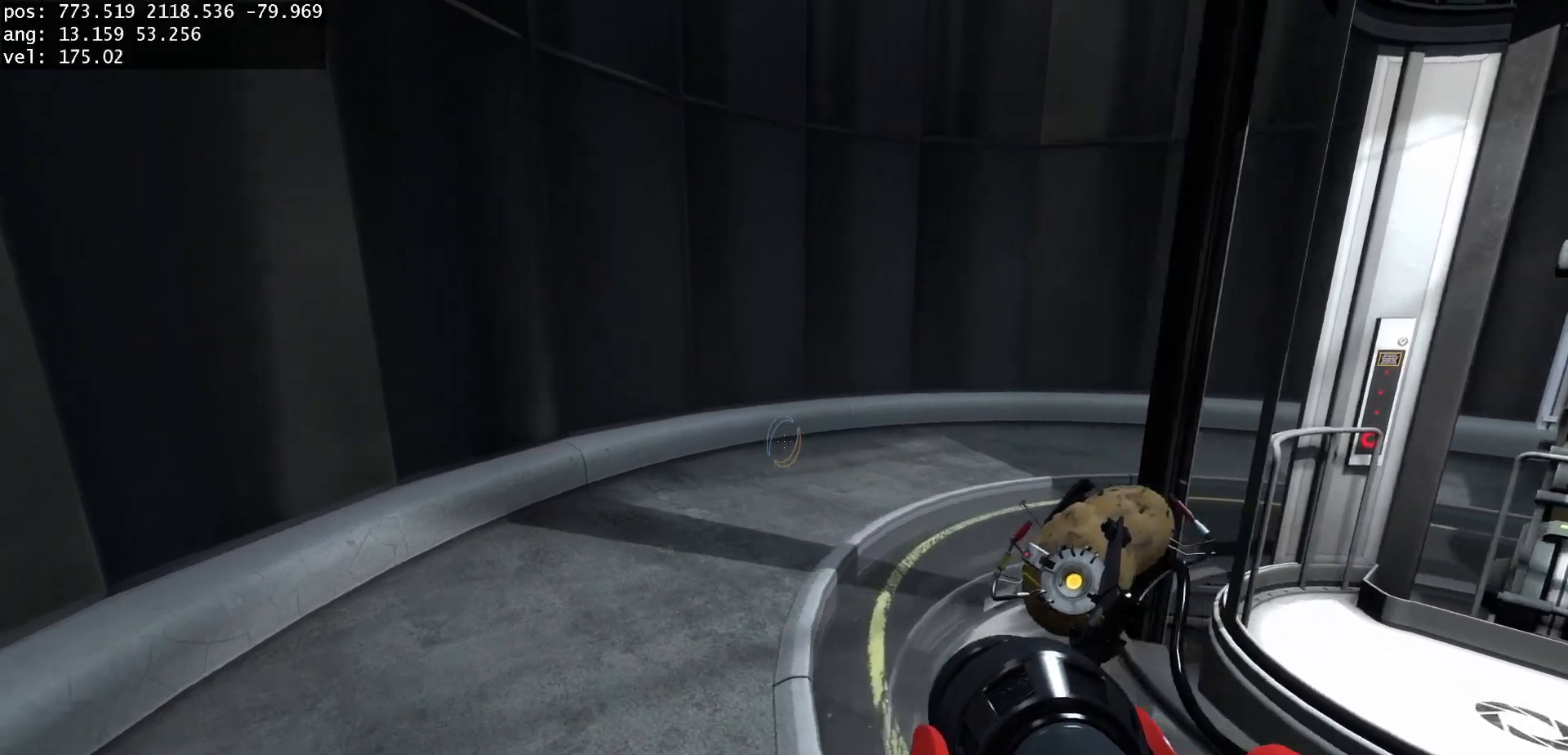
{"keys": [], "mouse": [], "events": [[200, "a", "up"], [200, "w", "up"]]}
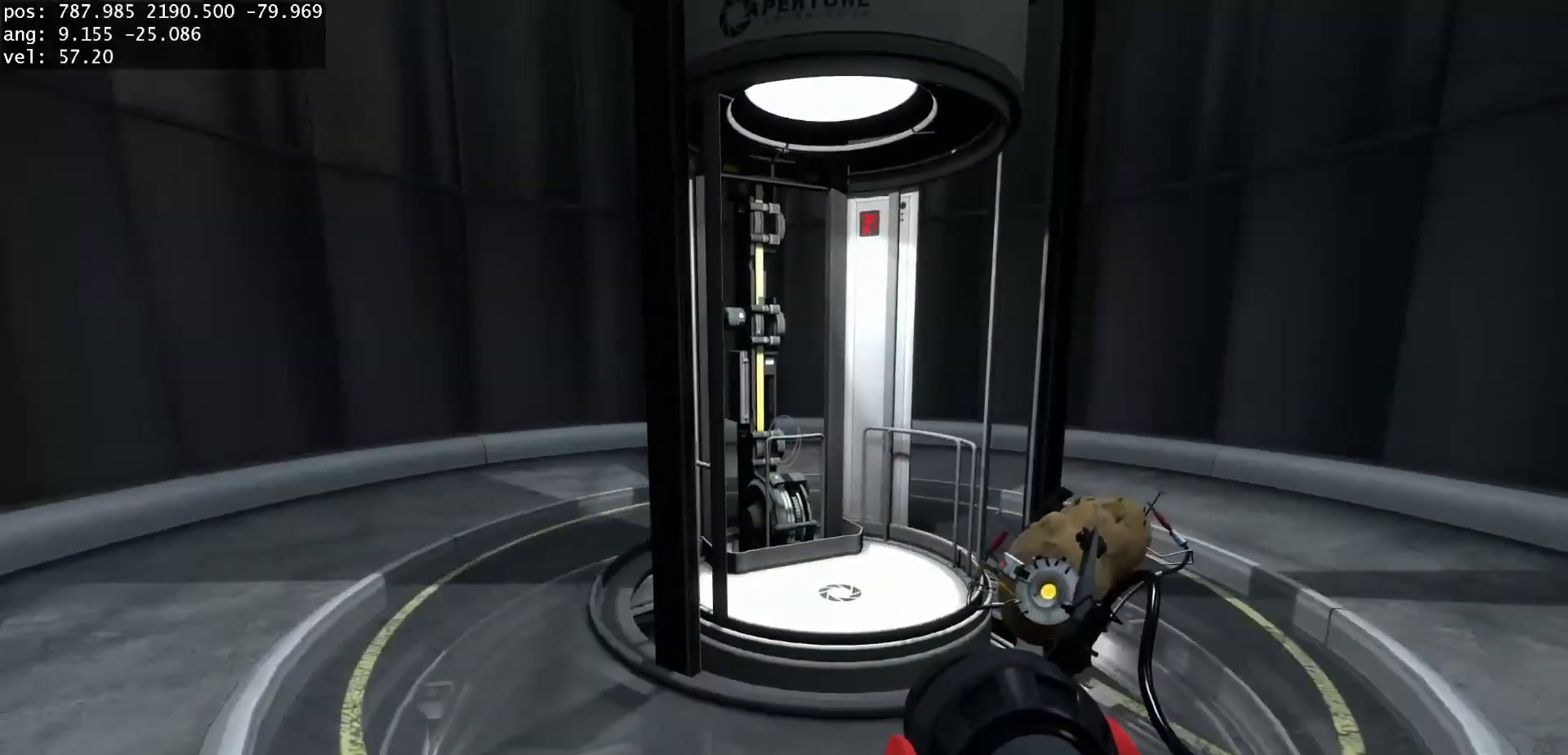
{"keys": [], "mouse": [], "events": []}
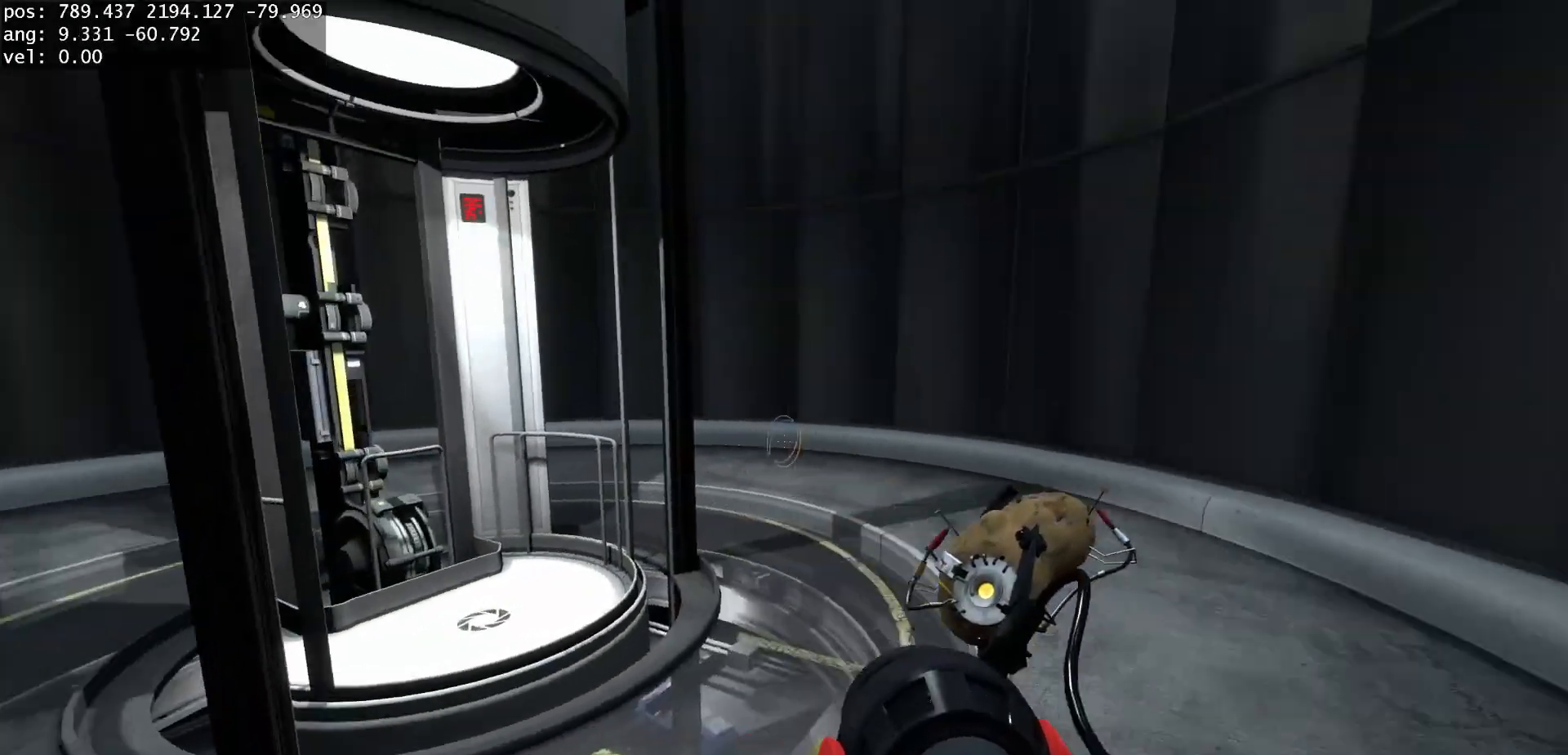
{"keys": [], "mouse": [], "events": []}
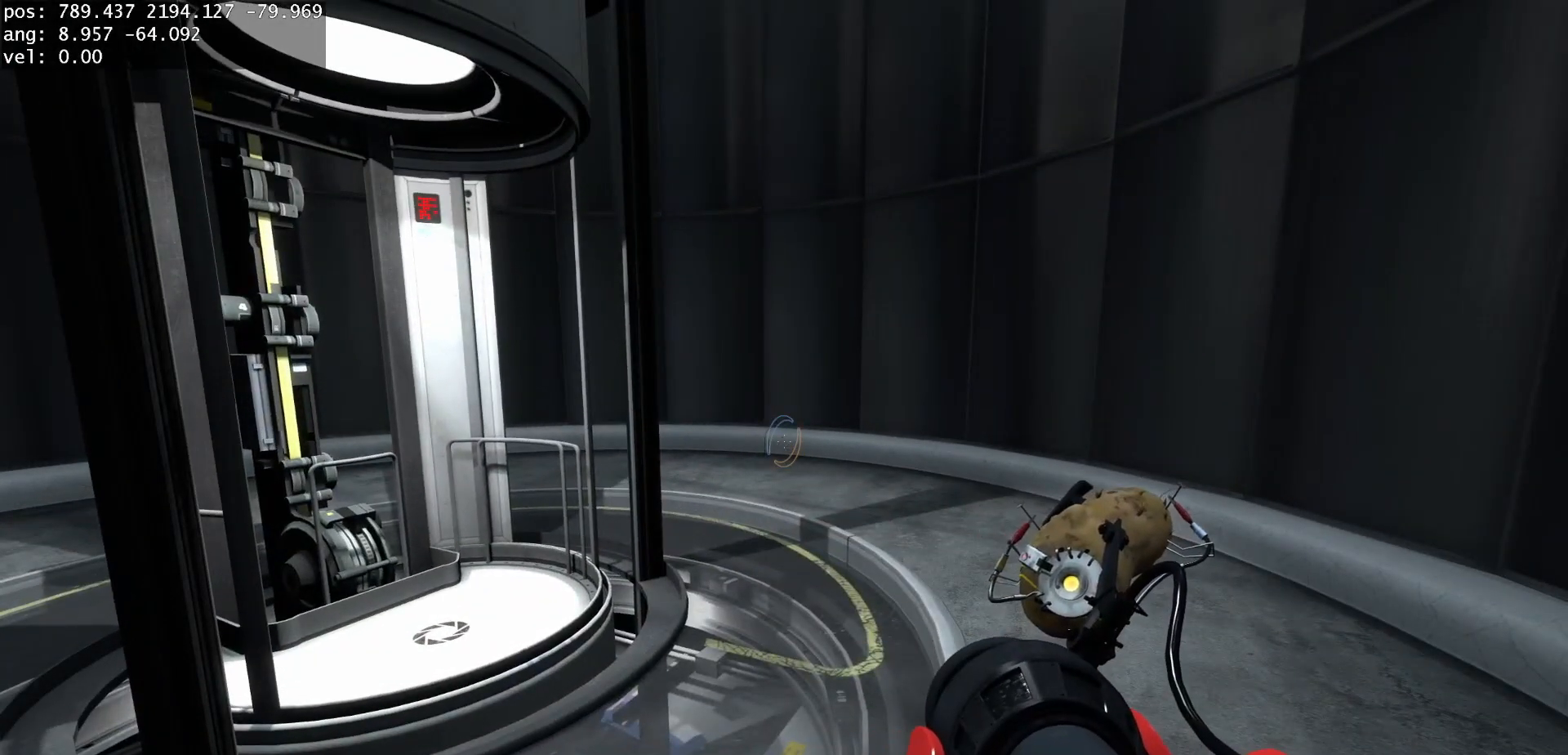
{"keys": [], "mouse": [], "events": []}
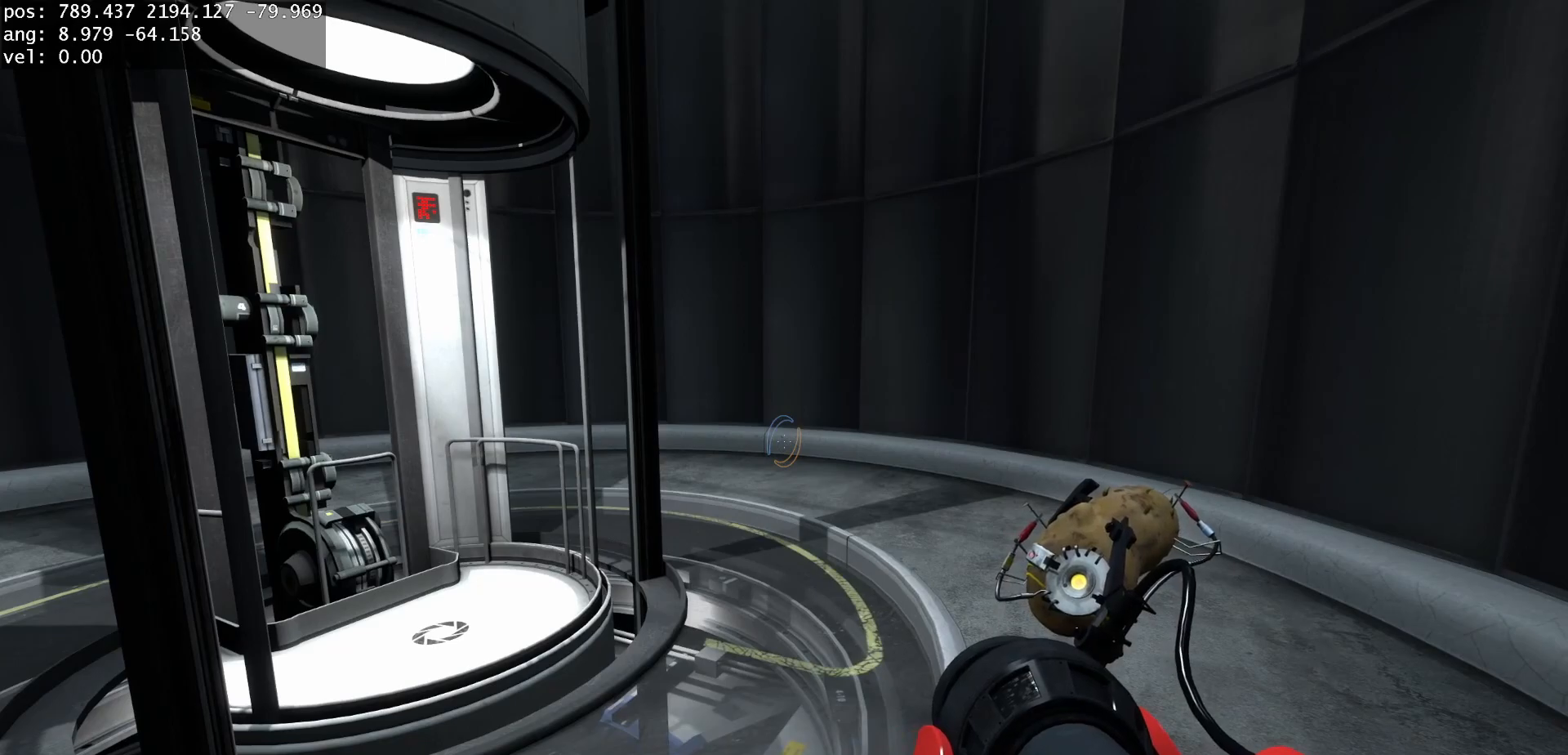
{"keys": ["duck"], "mouse": [], "events": [[67, "duck", "down"]]}
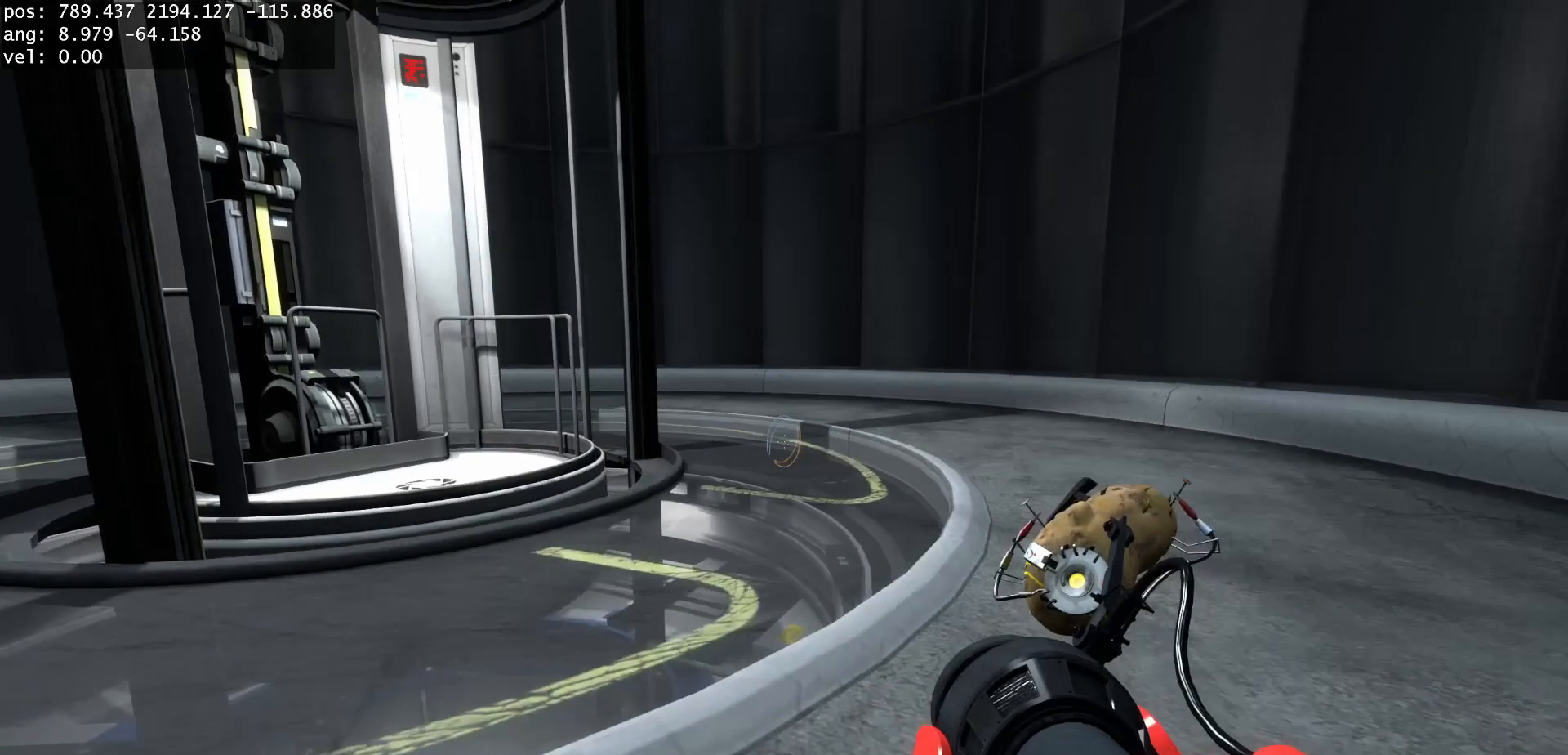
{"keys": ["duck"], "mouse": [], "events": []}
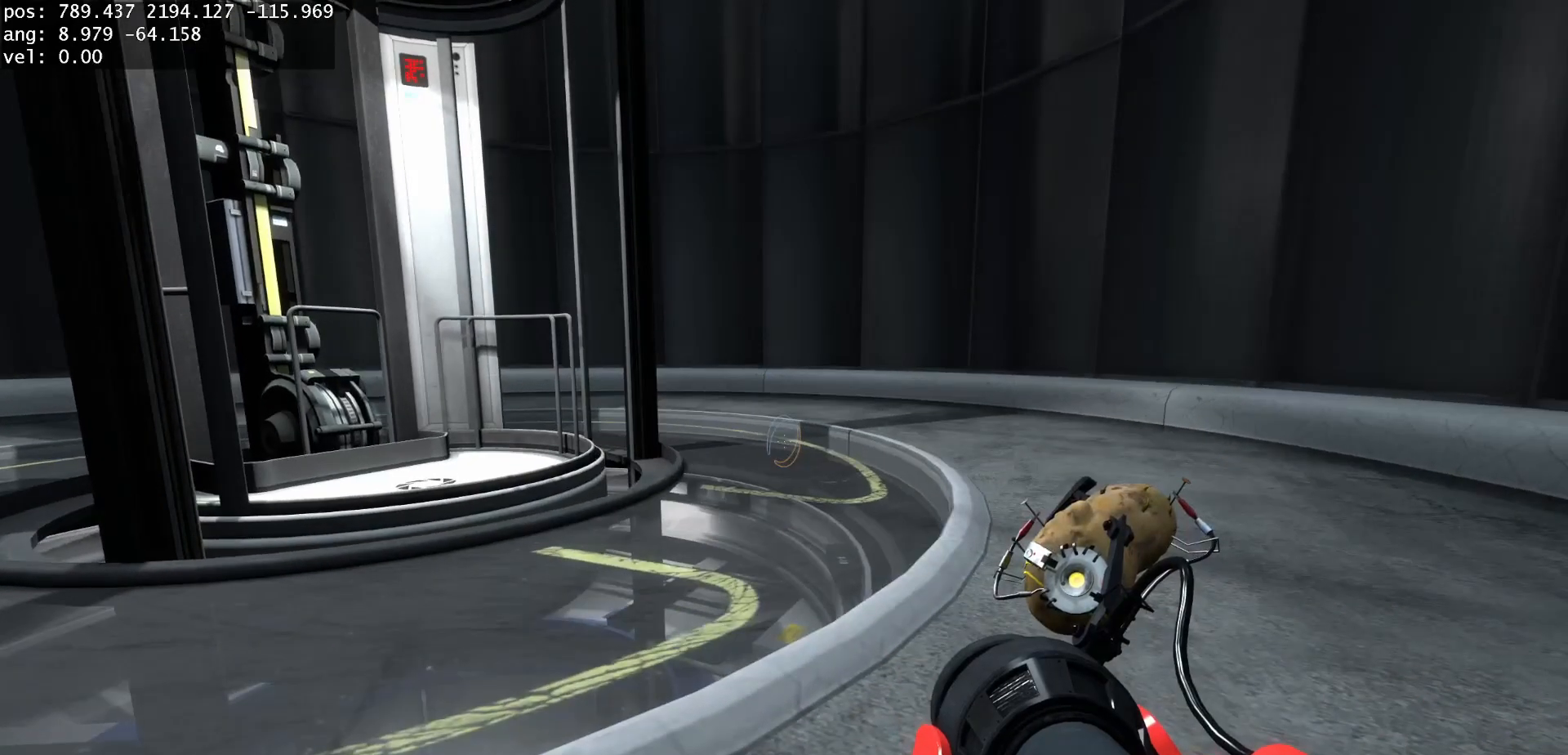
{"keys": ["duck"], "mouse": [], "events": []}
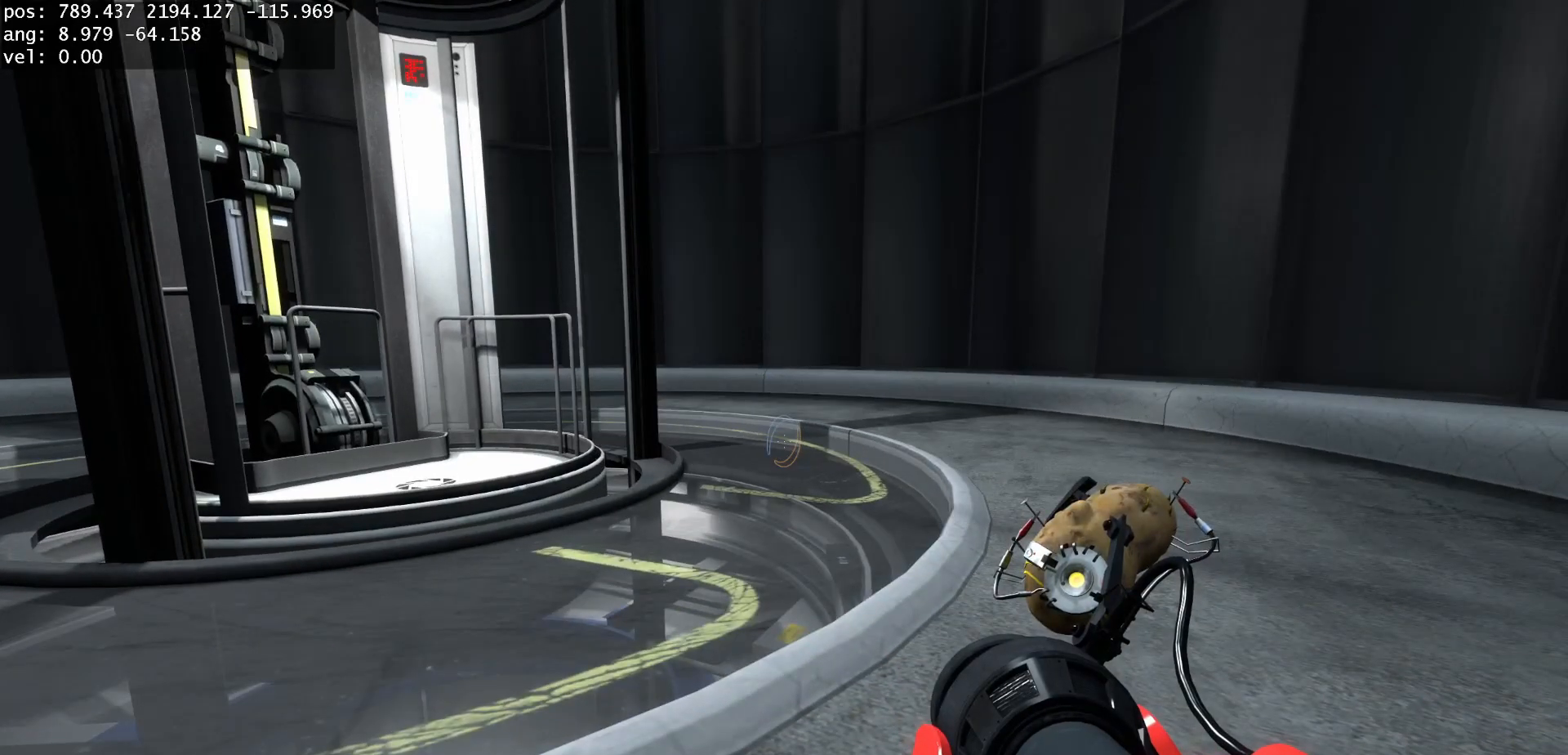
{"keys": ["duck"], "mouse": [], "events": []}
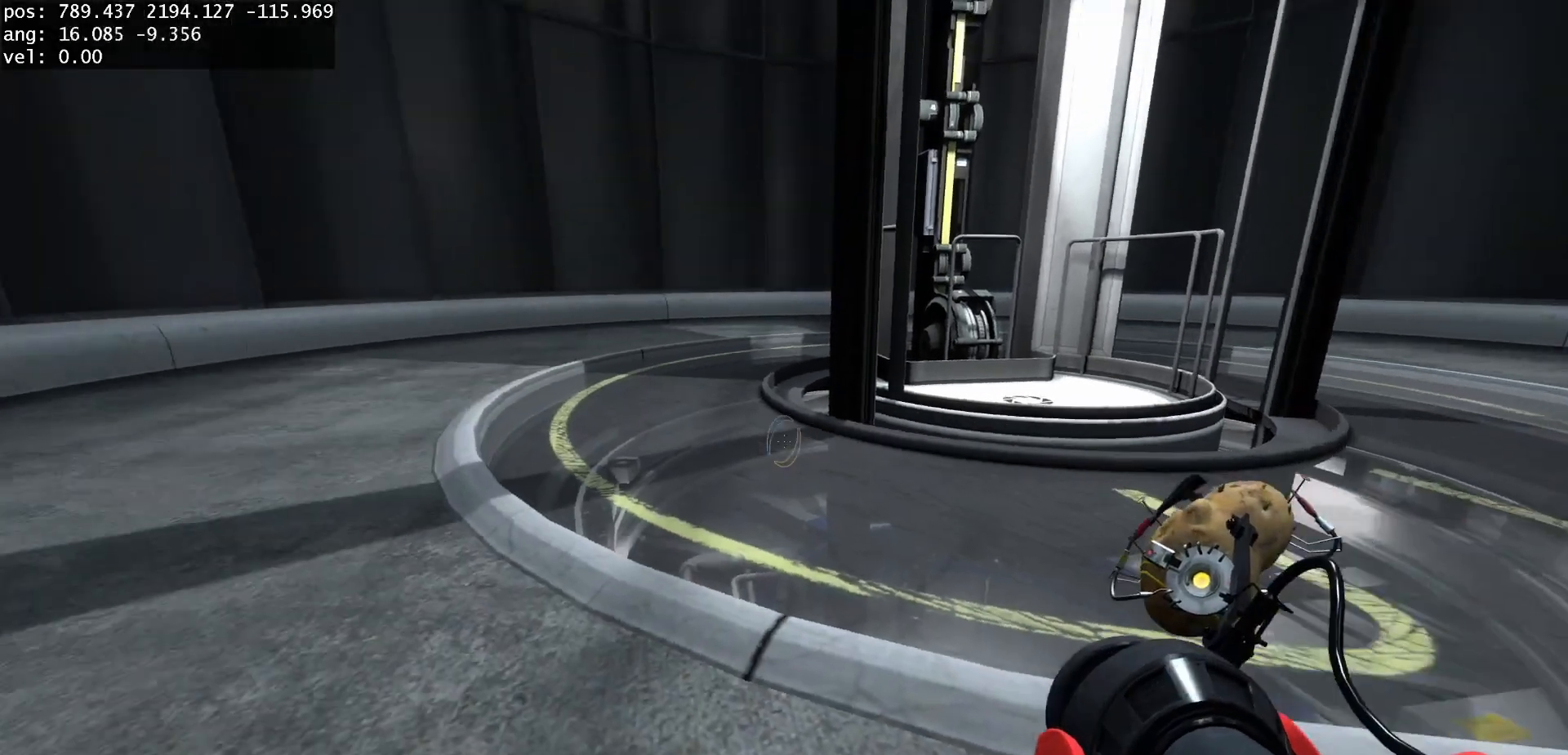
{"keys": [], "mouse": [], "events": [[33, "duck", "up"], [150, "a", "down"], [150, "w", "down"], [433, "a", "up"], [433, "w", "up"]]}
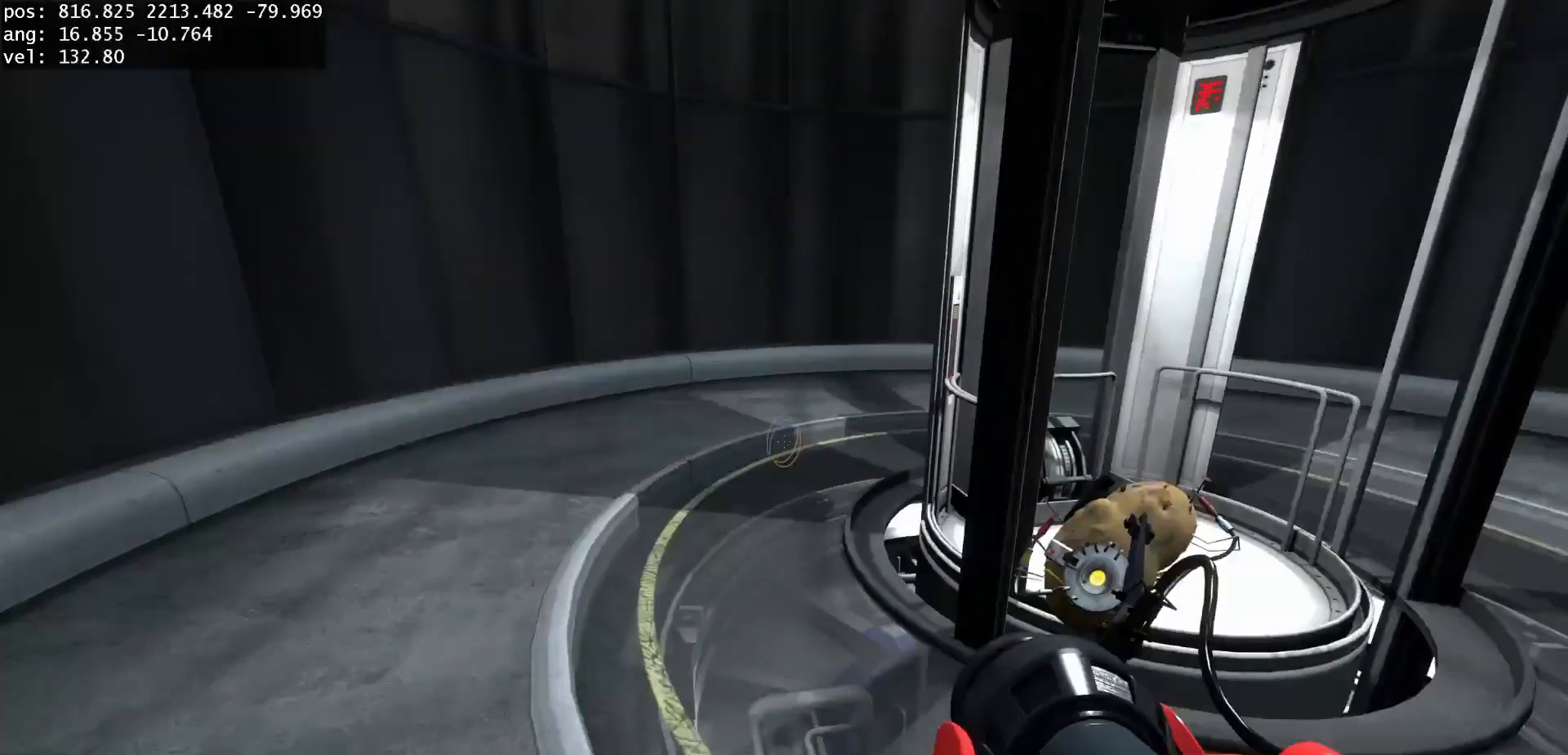
{"keys": [], "mouse": [], "events": [[67, "jump", "down"], [117, "jump", "up"]]}
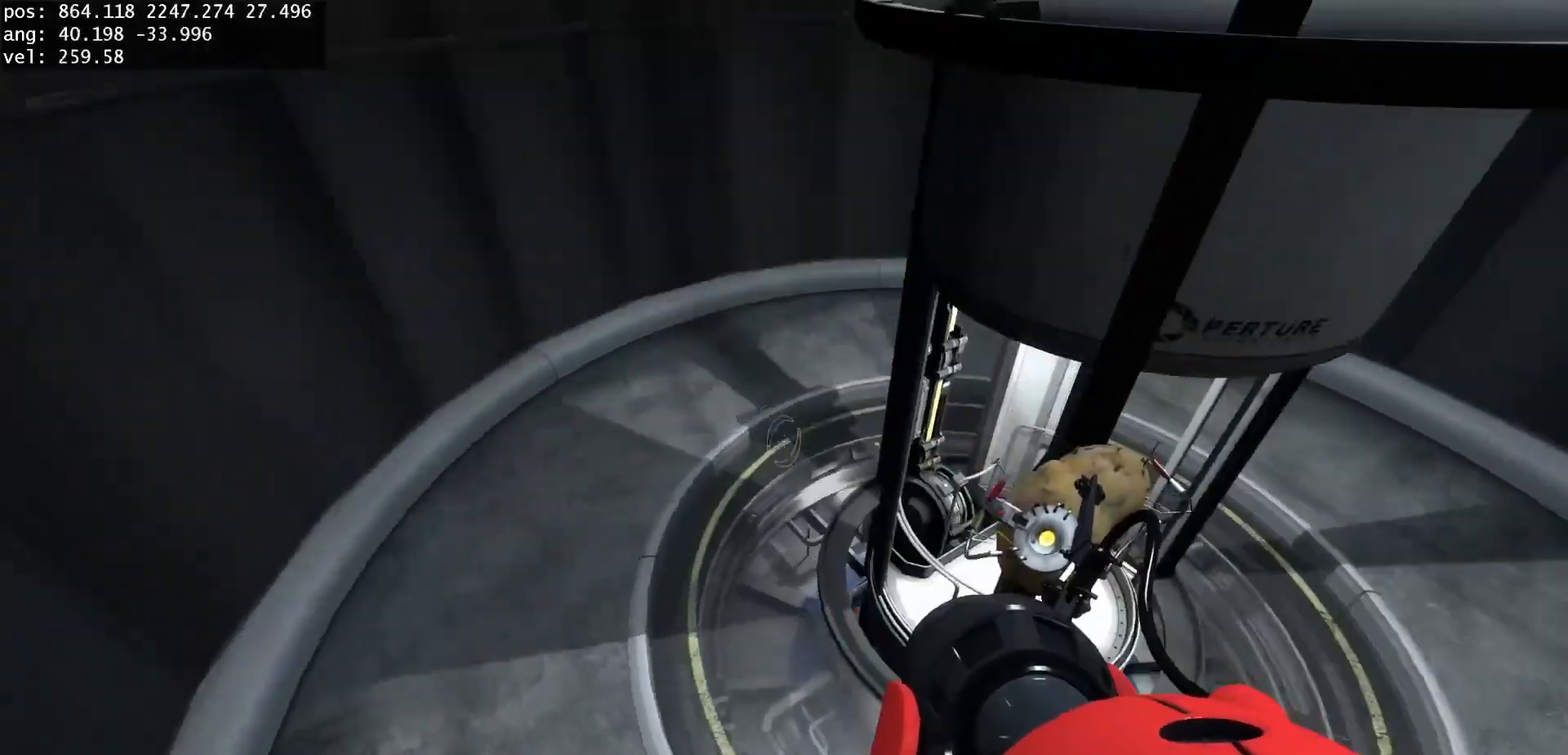
{"keys": ["w"], "mouse": [], "events": [[333, "w", "down"]]}
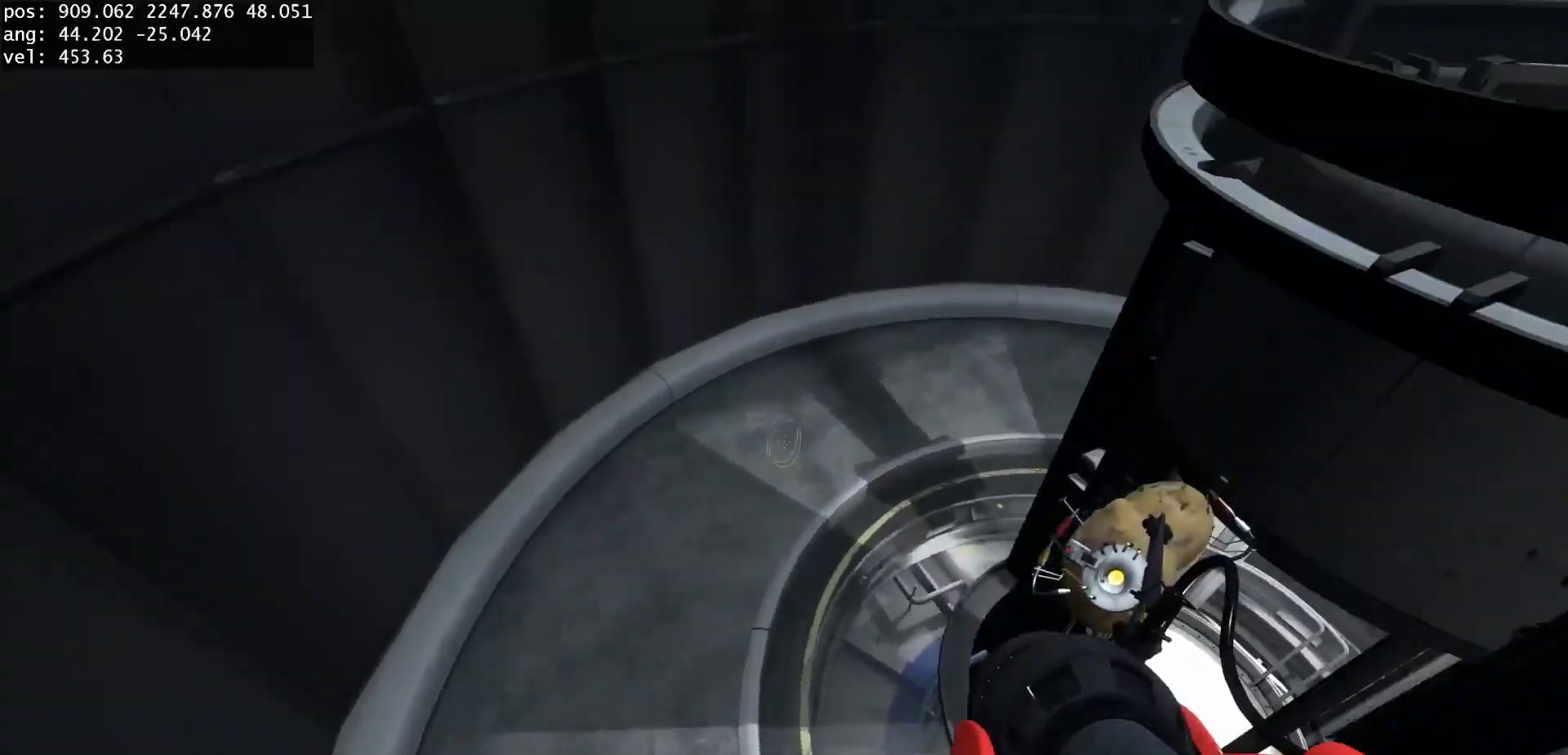
{"keys": ["w"], "mouse": [], "events": [[50, "w", "up"], [250, "w", "down"]]}
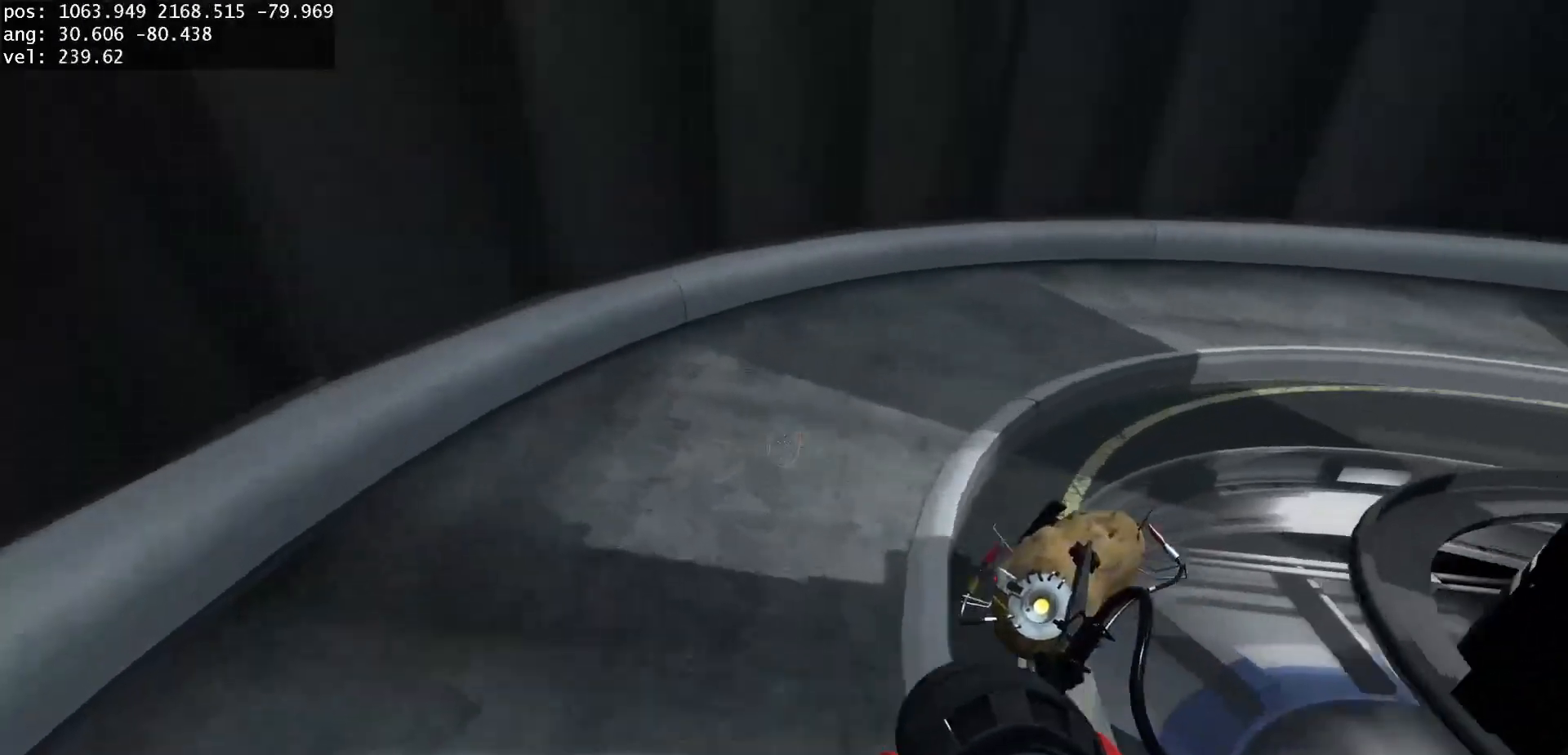
{"keys": ["a", "w"], "mouse": [], "events": [[467, "a", "down"]]}
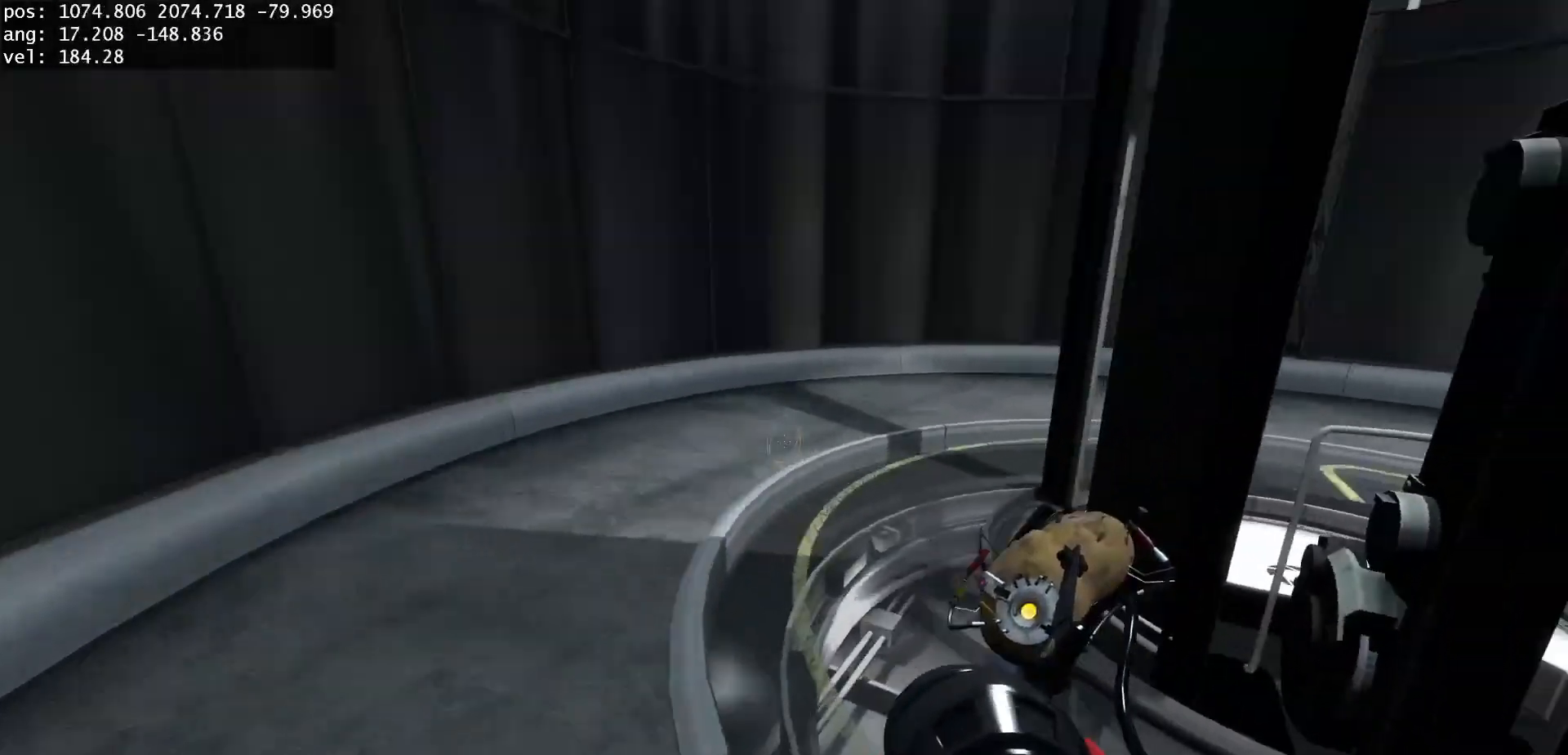
{"keys": ["a", "w"], "mouse": [], "events": []}
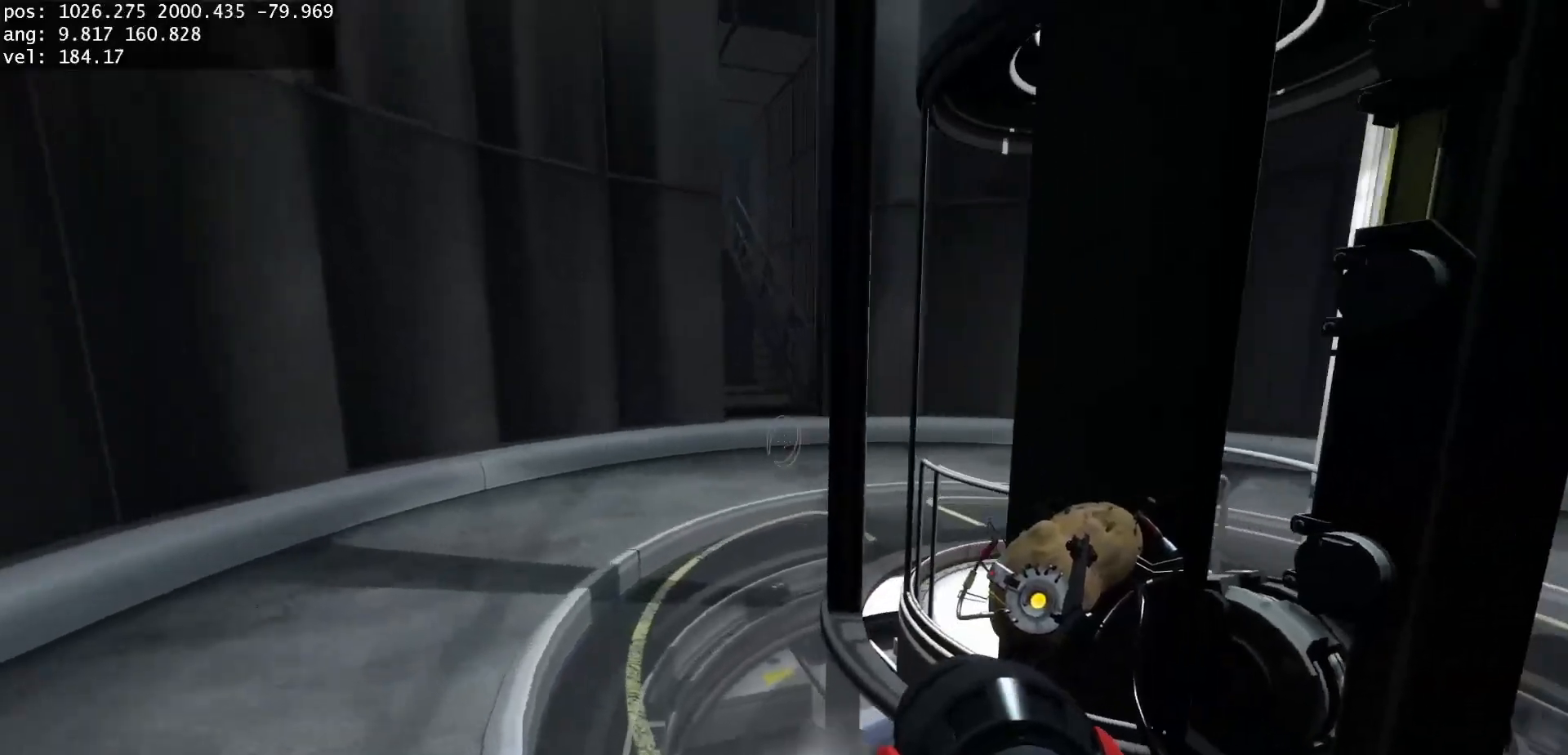
{"keys": ["a", "duck", "w"], "mouse": [], "events": [[33, "duck", "down"]]}
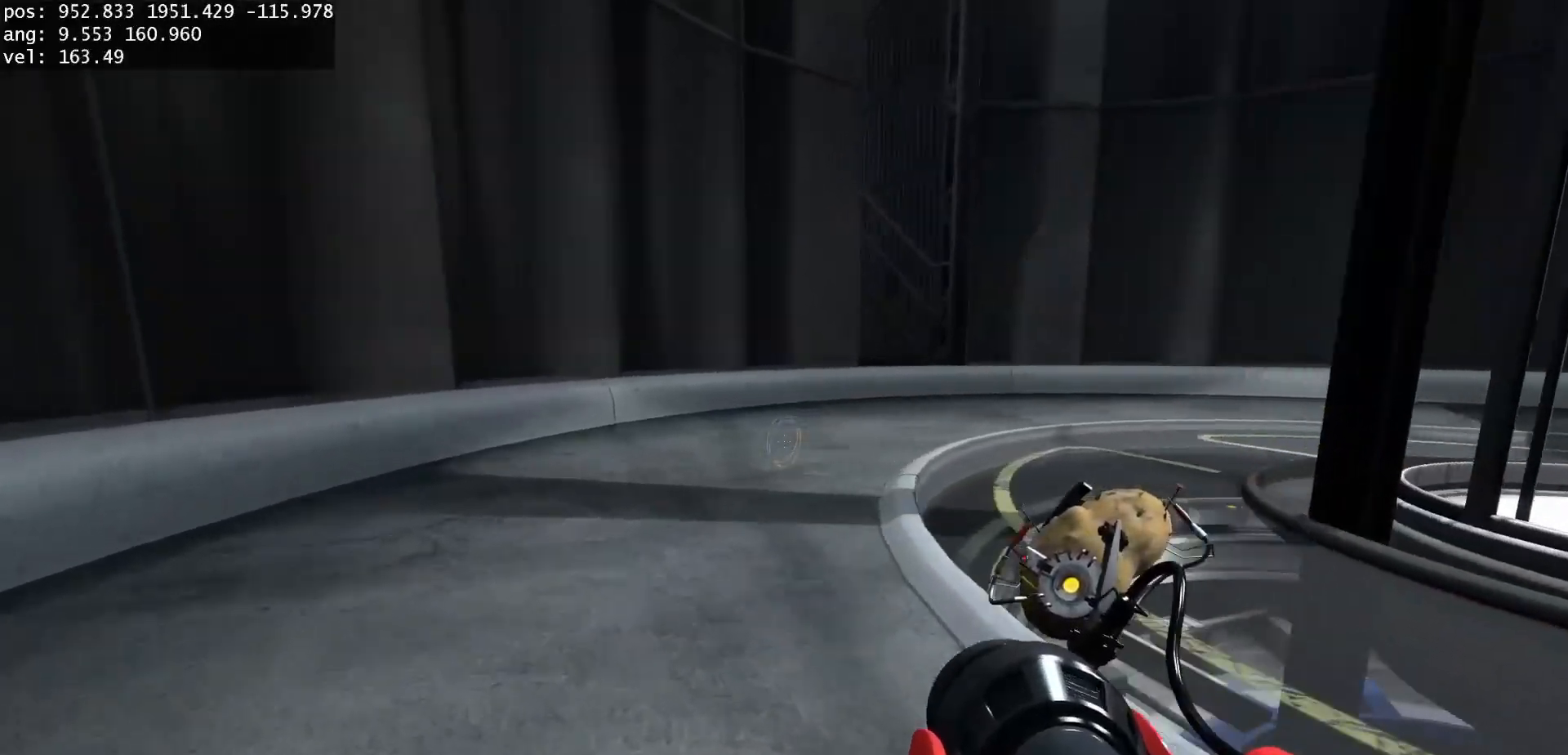
{"keys": ["a", "duck", "w"], "mouse": [], "events": []}
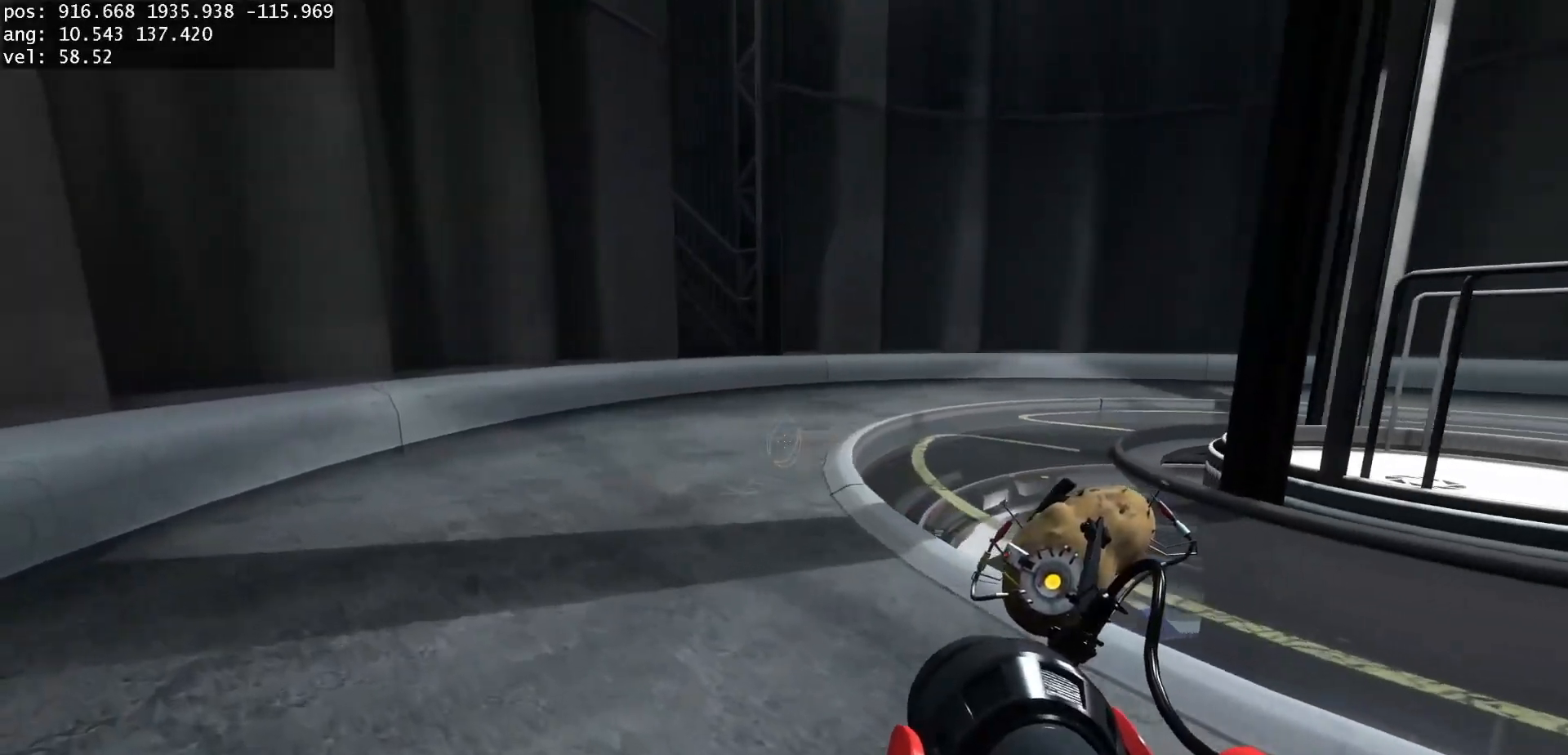
{"keys": ["jump", "w"], "mouse": [], "events": [[117, "a", "up"], [150, "duck", "up"], [483, "jump", "down"]]}
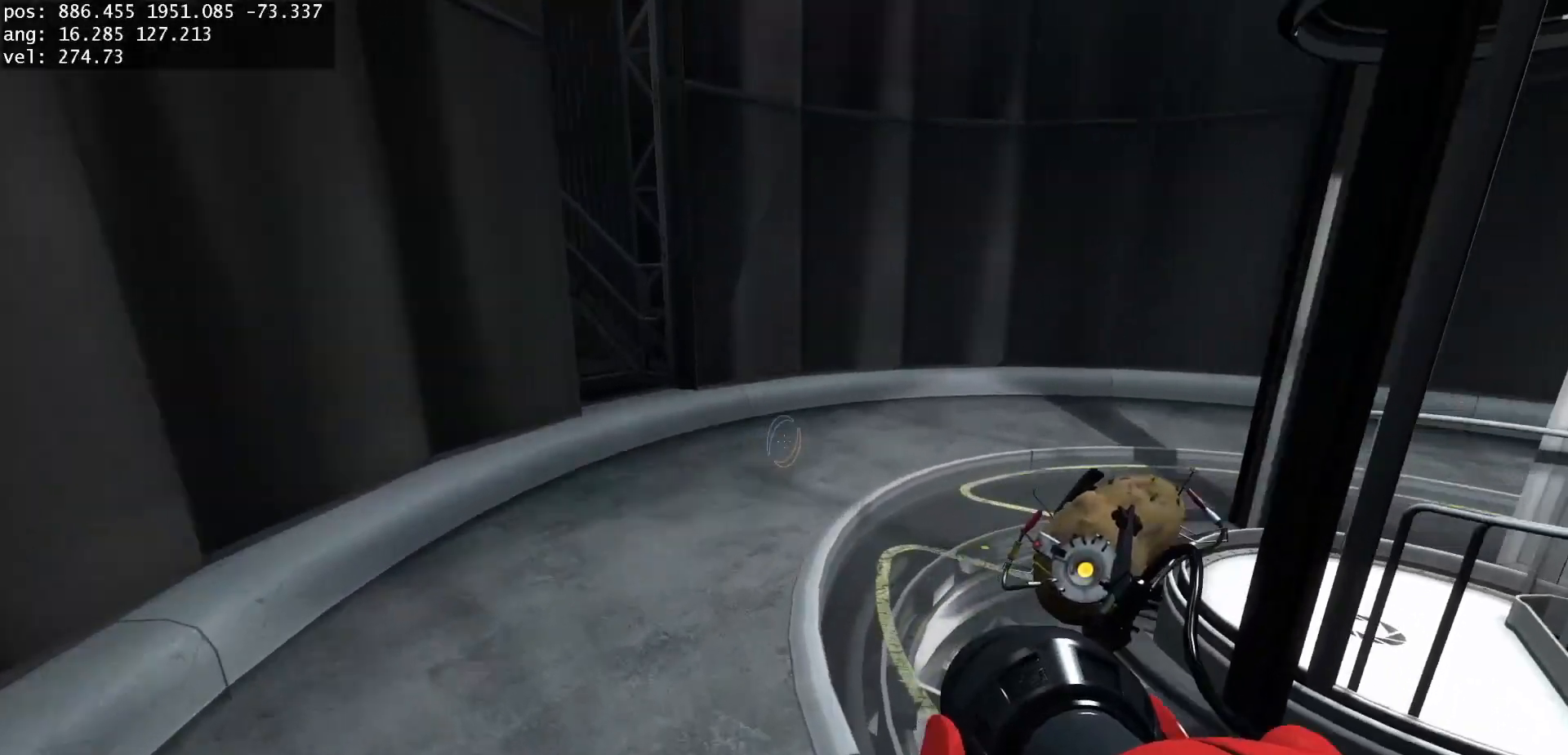
{"keys": [], "mouse": [], "events": [[17, "jump", "up"], [33, "jump", "down"], [50, "jump", "up"], [67, "w", "up"]]}
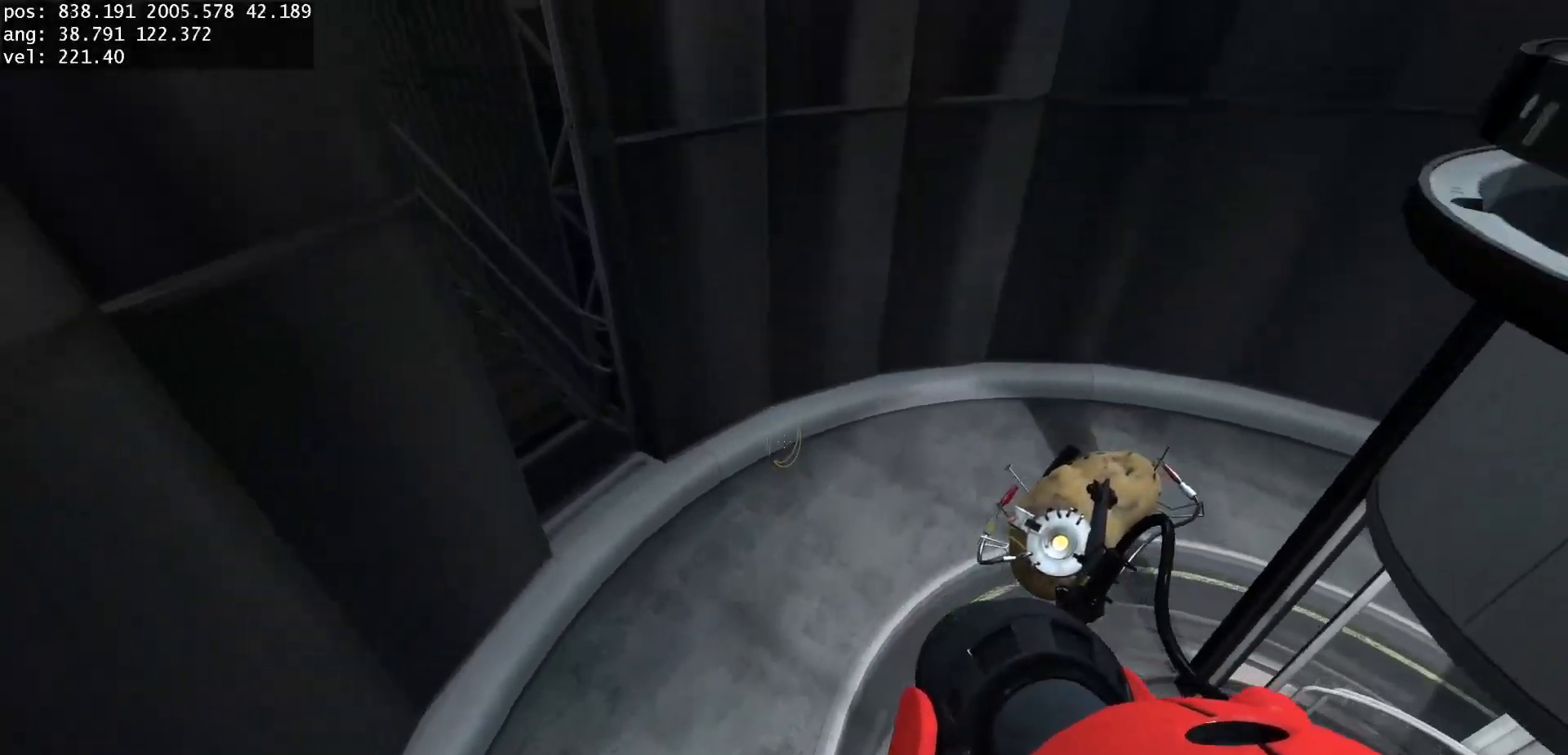
{"keys": [], "mouse": [], "events": [[167, "w", "down"], [333, "w", "up"]]}
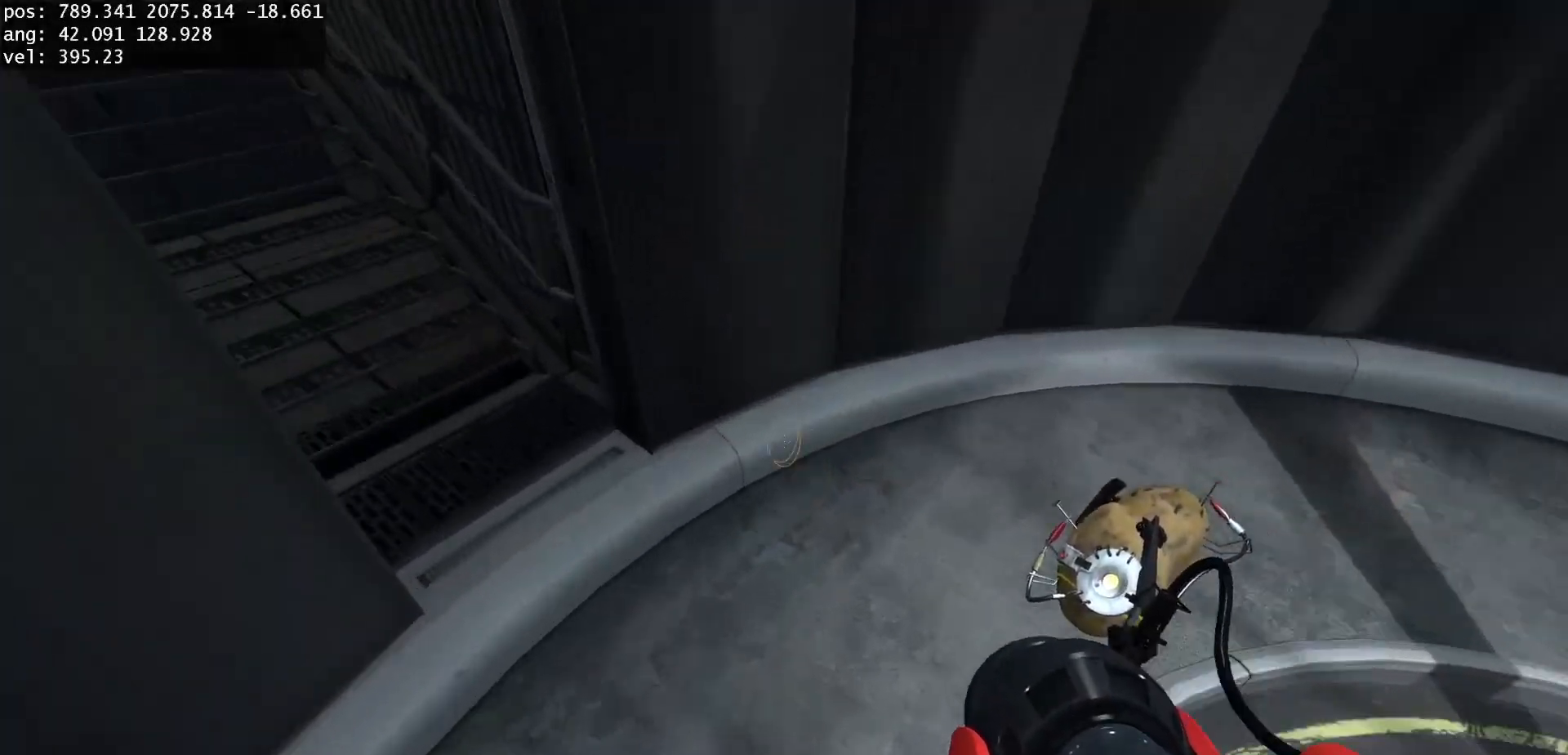
{"keys": ["a"], "mouse": [], "events": [[283, "s", "down"], [400, "a", "down"], [400, "s", "up"]]}
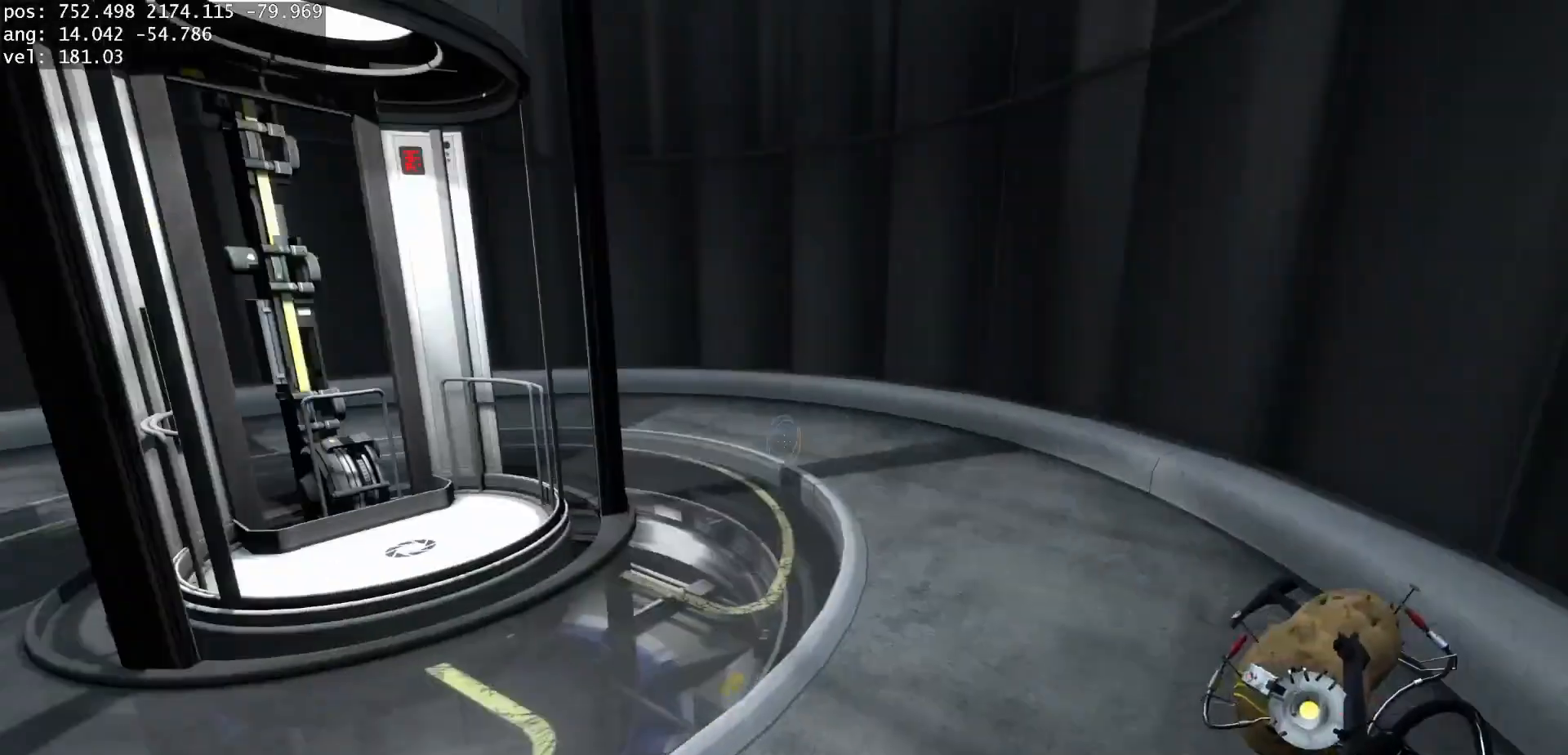
{"keys": [], "mouse": [], "events": [[17, "a", "up"], [67, "w", "down"], [167, "w", "up"], [250, "d", "down"], [367, "a", "down"], [367, "d", "up"], [500, "a", "up"]]}
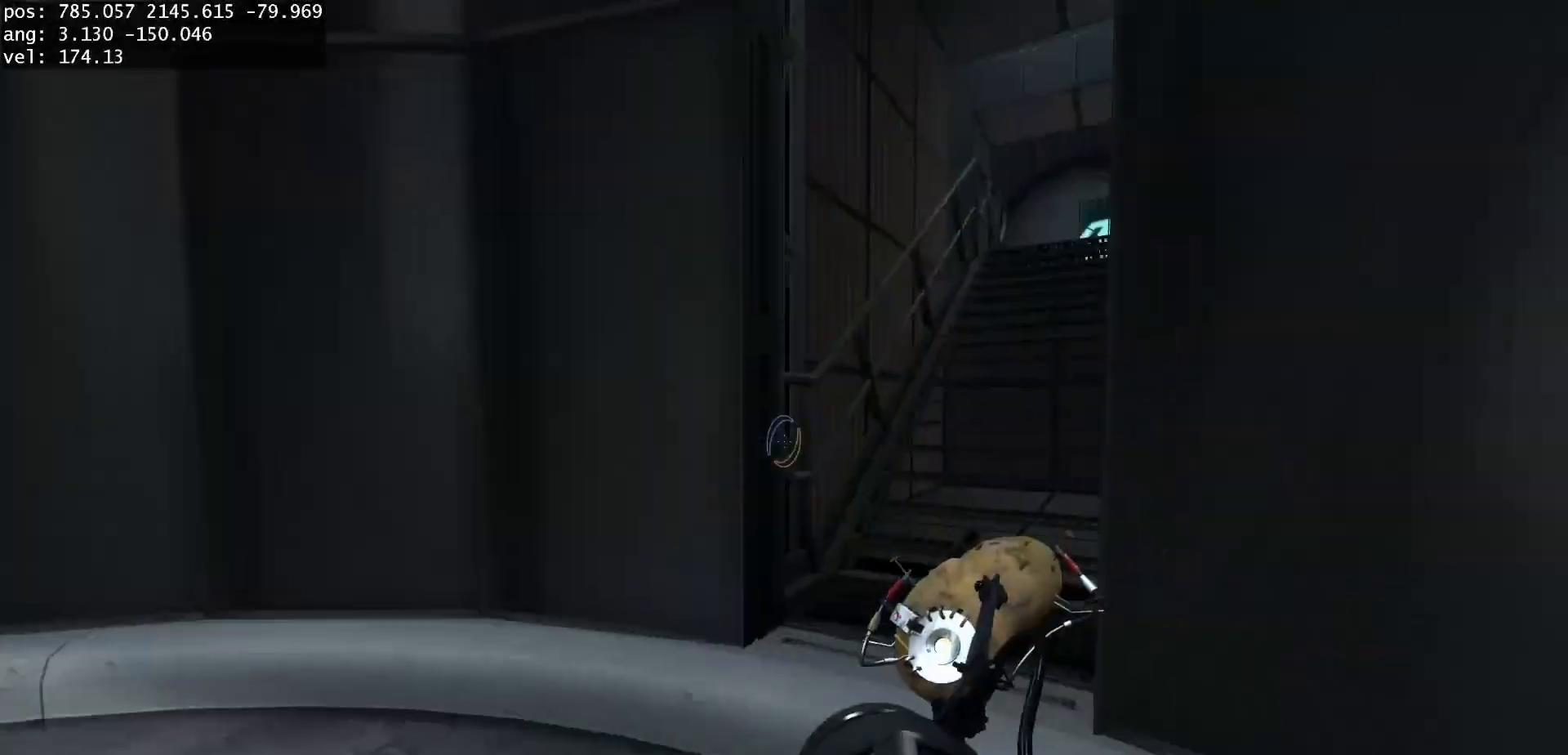
{"keys": ["w"], "mouse": [], "events": [[17, "w", "down"], [150, "d", "down"], [417, "d", "up"]]}
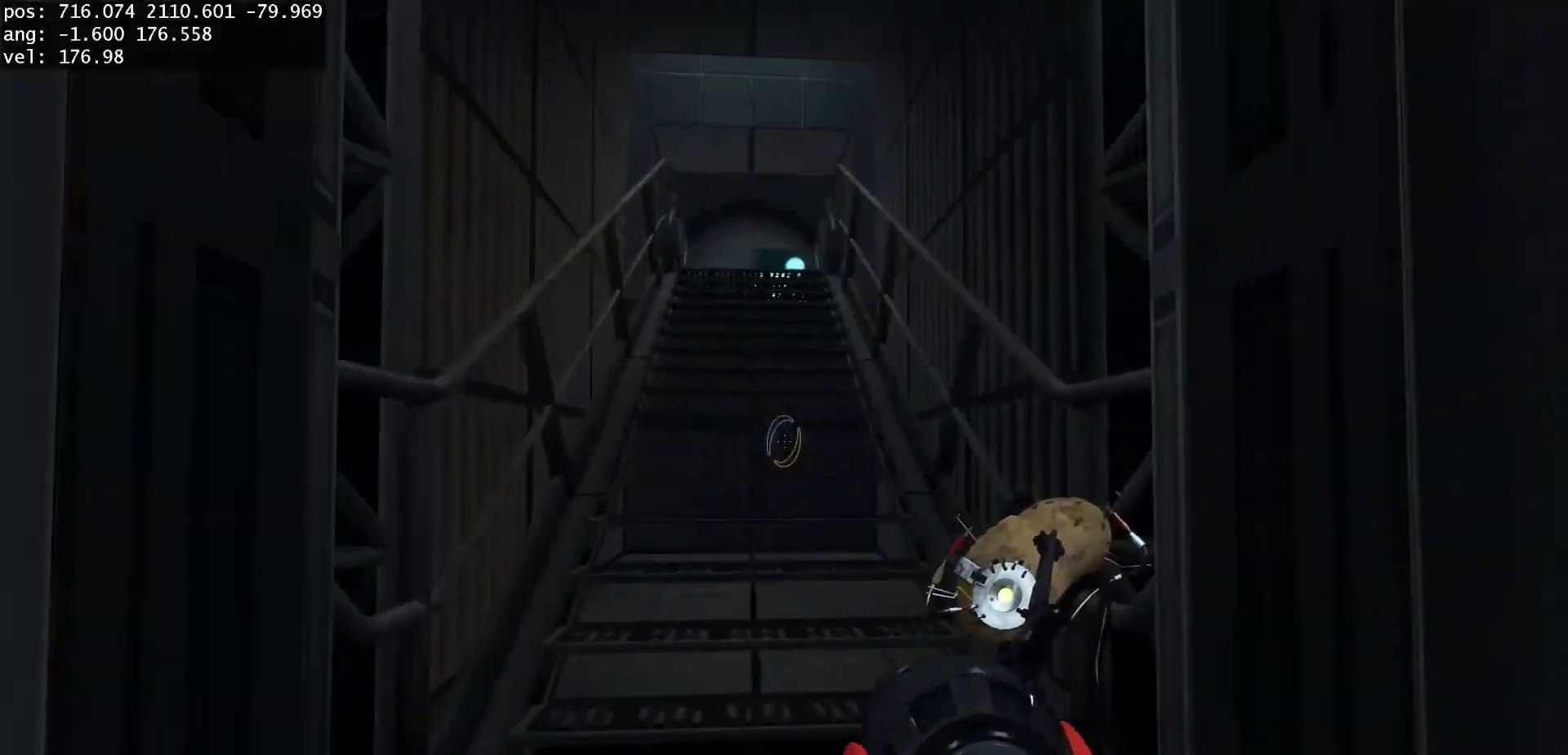
{"keys": ["d", "w"], "mouse": [], "events": [[83, "d", "down"]]}